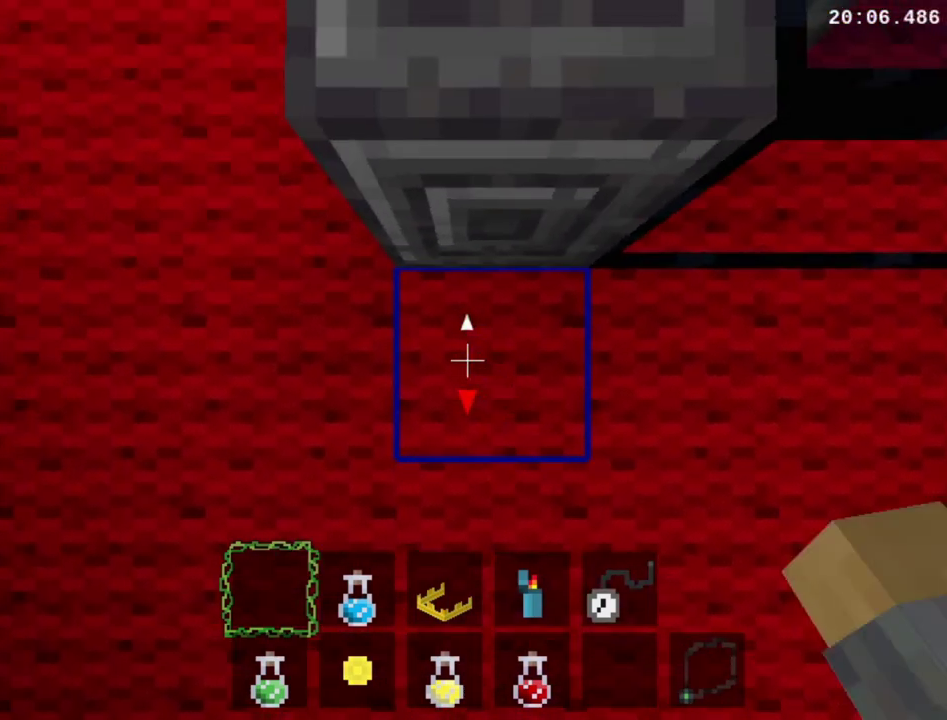
Gameplay with a controller (Xbox layout); each line is a JSON object with the inputs held at the frame after it. "events" lists button and stick changes between this image and that frame as [ms after this image, input, new state], when the widget could be followed in between. This overlay highlights the sticks when they move; stick clicks (L3 R3) are not distinguishable. Not read: L1 L2 L3 R1 R2 R3 left_stick.
{"buttons": ["Y"], "right_stick": "center", "events": [[33, "Y", "up"], [233, "Y", "down"], [333, "Y", "up"], [467, "Y", "down"]]}
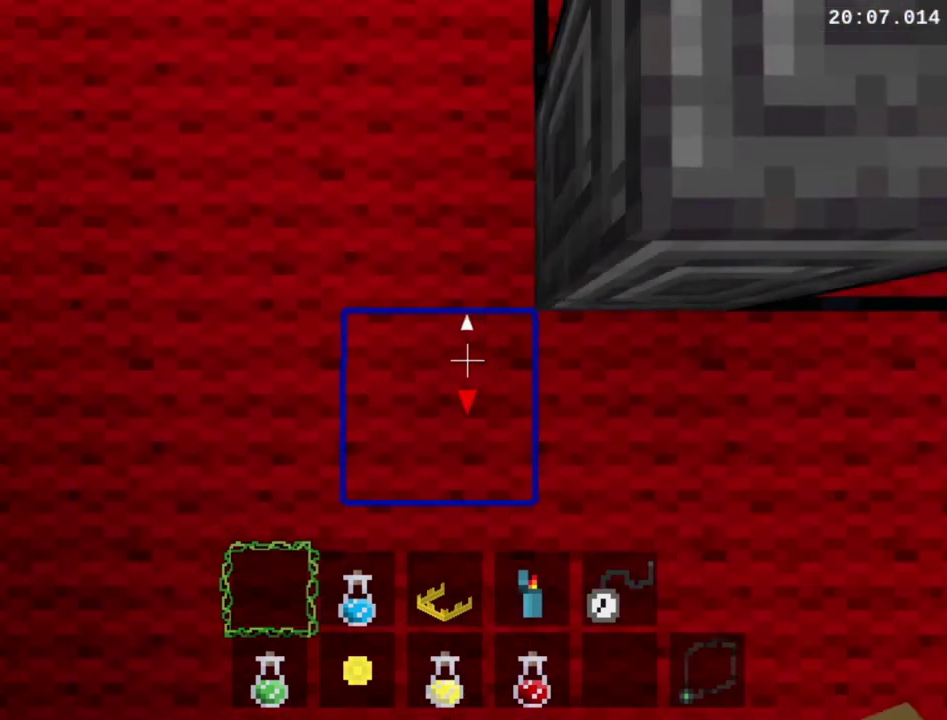
{"buttons": [], "right_stick": "center", "events": [[33, "Y", "up"], [100, "Y", "down"], [433, "Y", "up"]]}
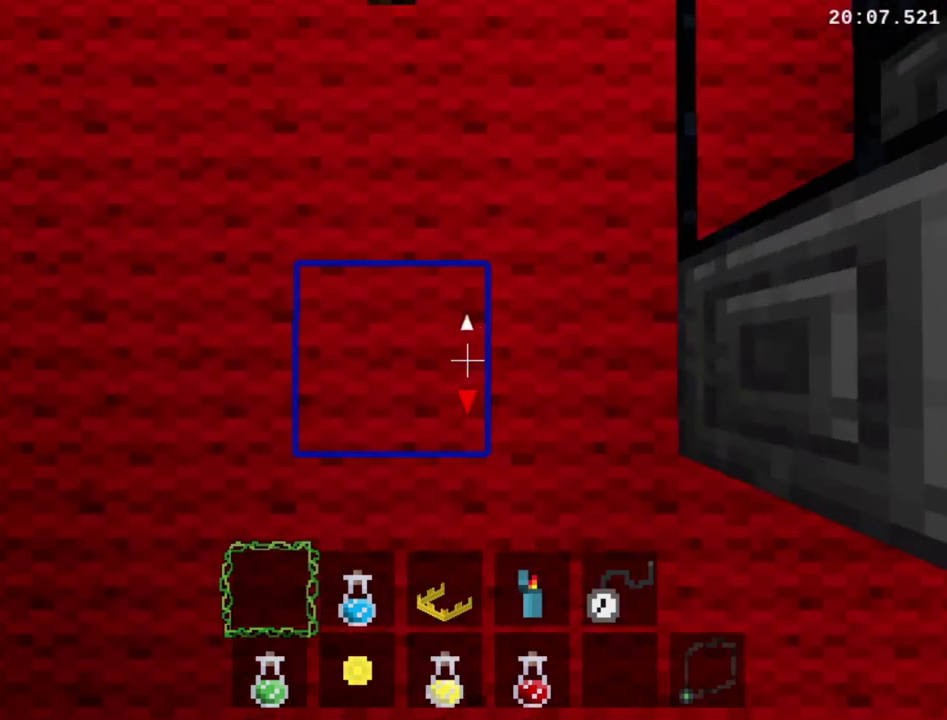
{"buttons": [], "right_stick": "center", "events": [[167, "Y", "down"], [300, "Y", "up"], [400, "Y", "down"], [500, "Y", "up"]]}
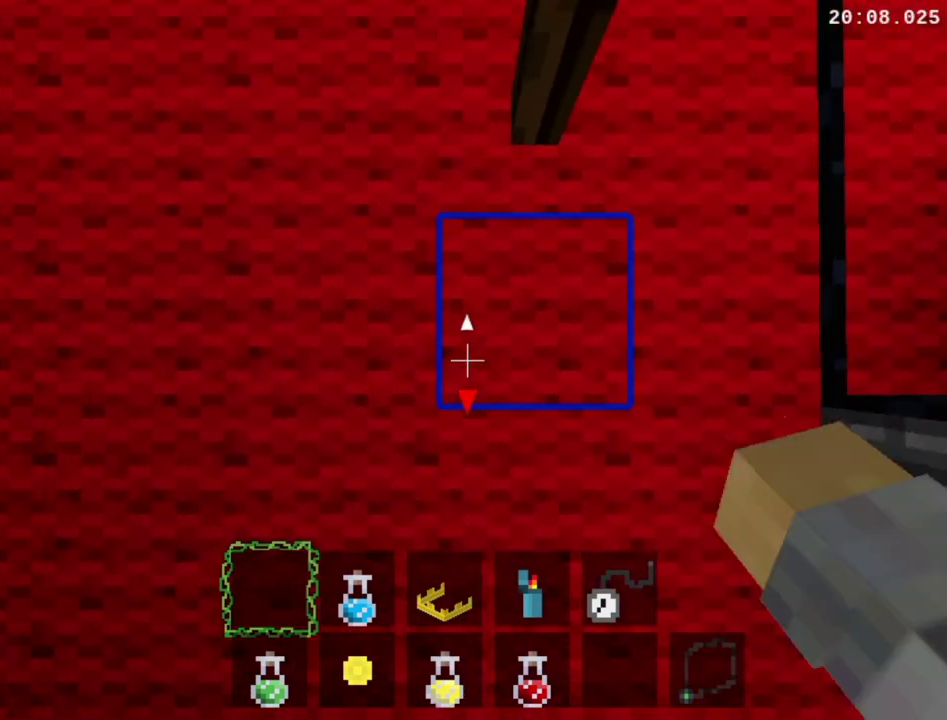
{"buttons": [], "right_stick": "center", "events": [[100, "Y", "down"], [167, "Y", "up"], [233, "Y", "down"], [400, "Y", "up"]]}
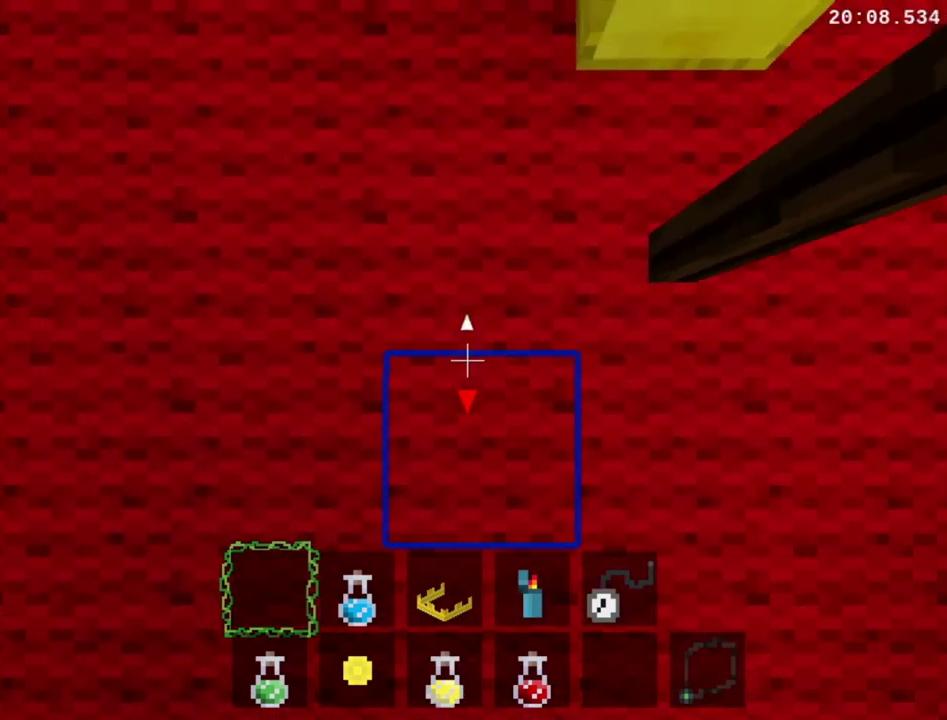
{"buttons": [], "right_stick": "center", "events": [[167, "Y", "down"], [233, "Y", "up"], [367, "Y", "down"], [433, "Y", "up"]]}
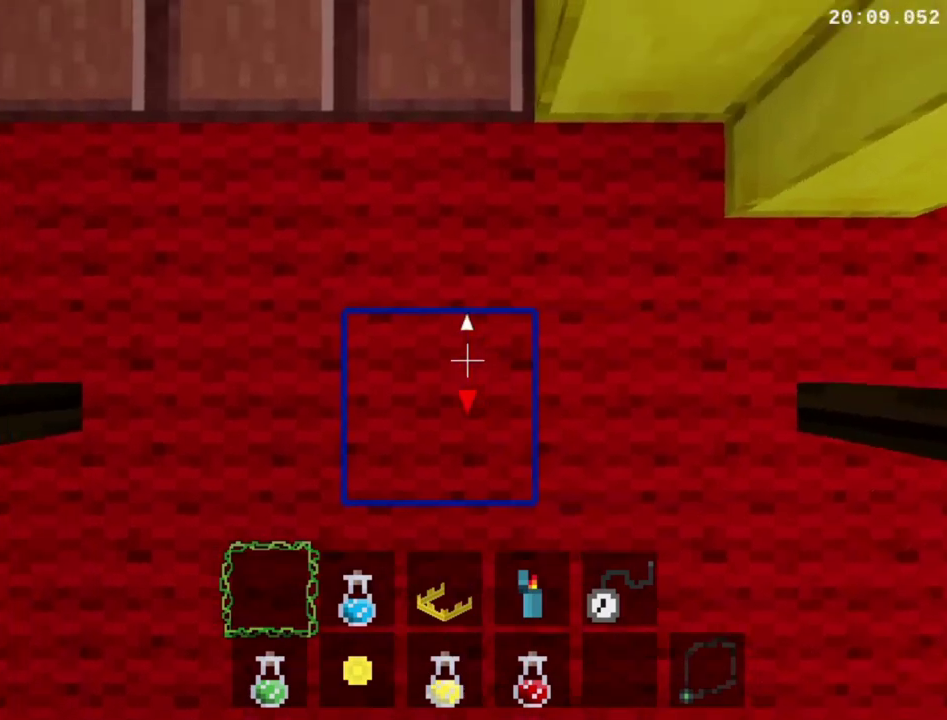
{"buttons": ["Y"], "right_stick": "center", "events": [[200, "Y", "down"], [300, "Y", "up"], [400, "Y", "down"]]}
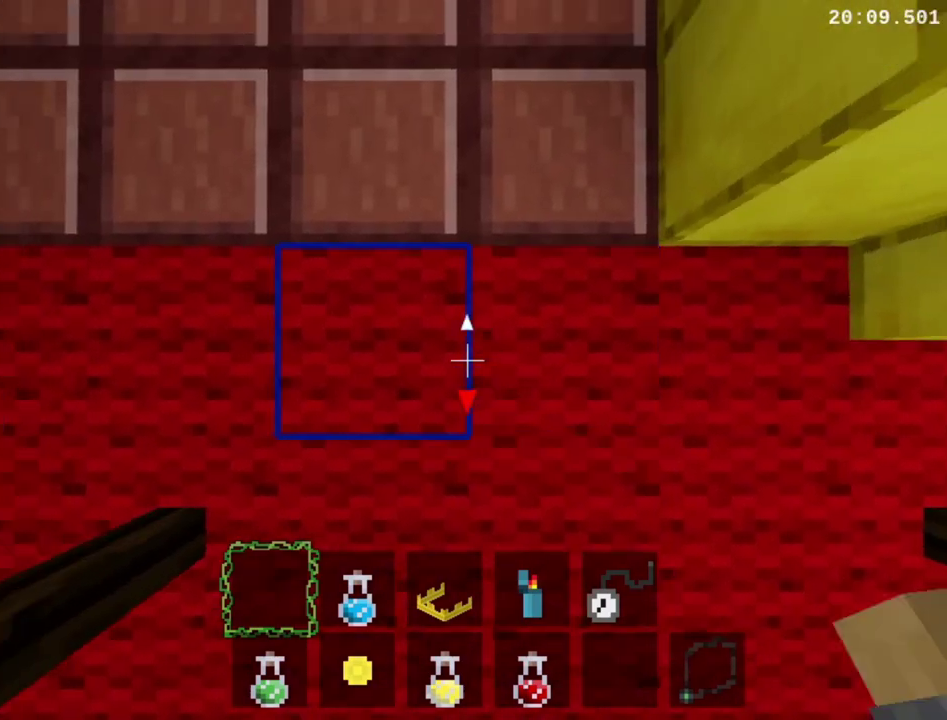
{"buttons": ["Y"], "right_stick": "center", "events": [[33, "Y", "up"], [100, "Y", "down"], [167, "Y", "up"], [300, "Y", "down"], [400, "Y", "up"], [467, "Y", "down"]]}
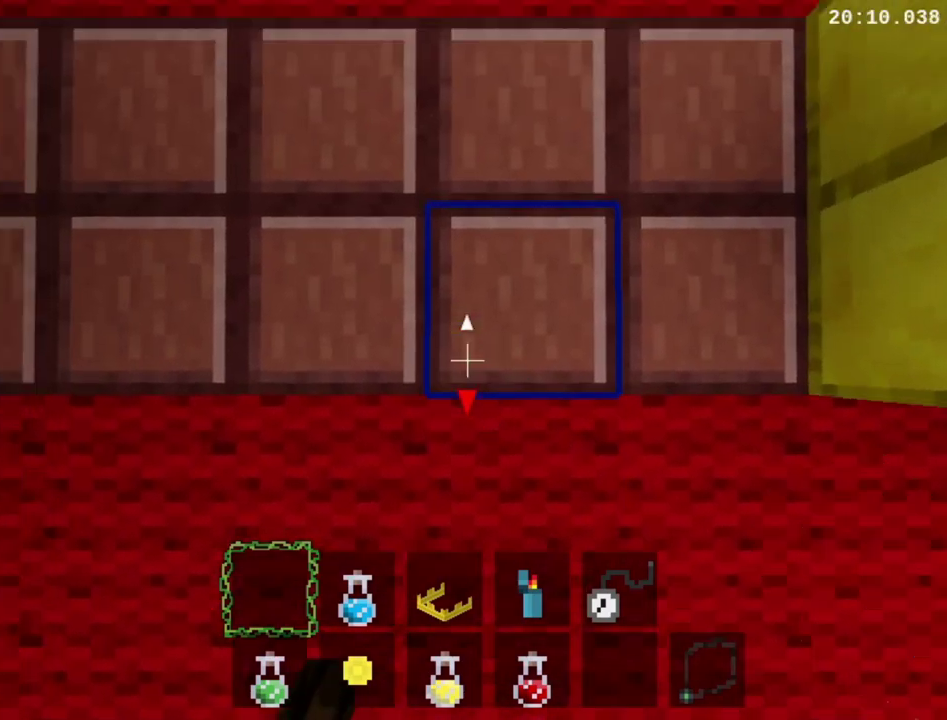
{"buttons": [], "right_stick": "center", "events": [[67, "Y", "up"]]}
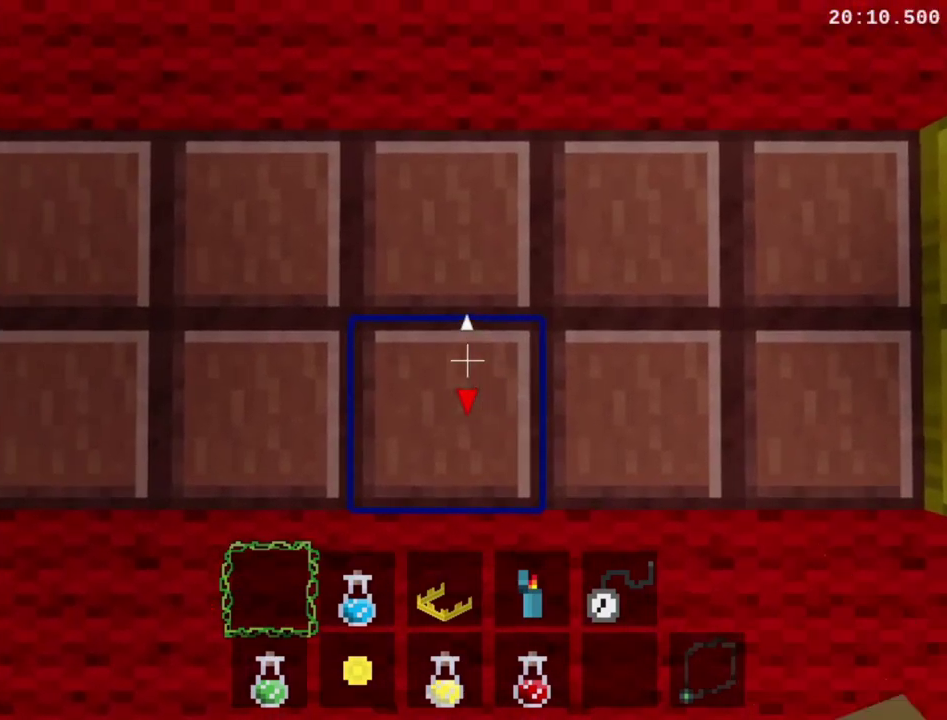
{"buttons": [], "right_stick": "center", "events": []}
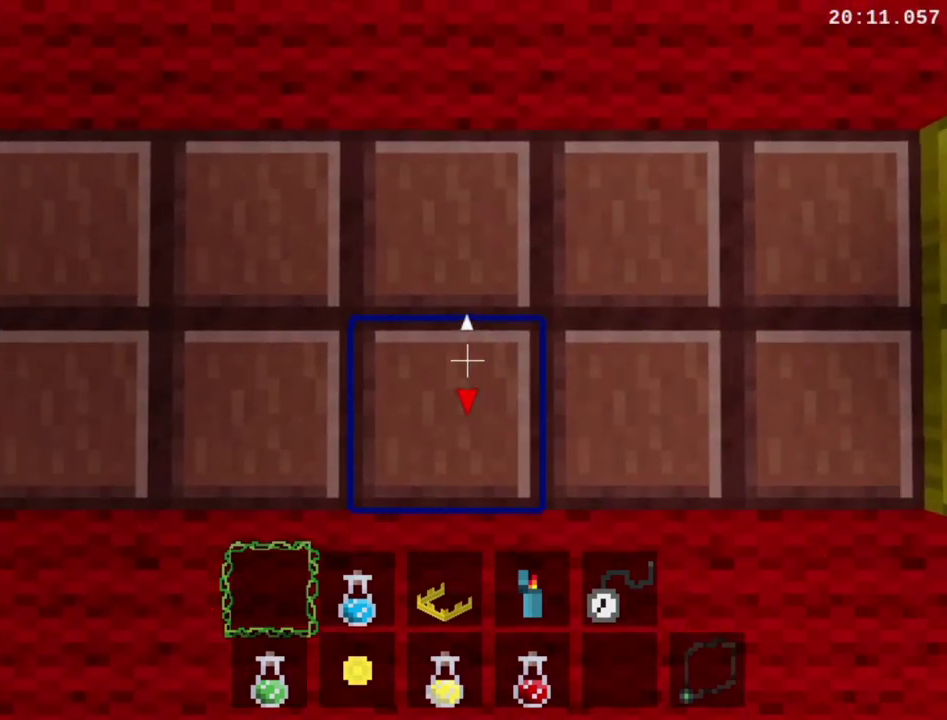
{"buttons": [], "right_stick": "center", "events": []}
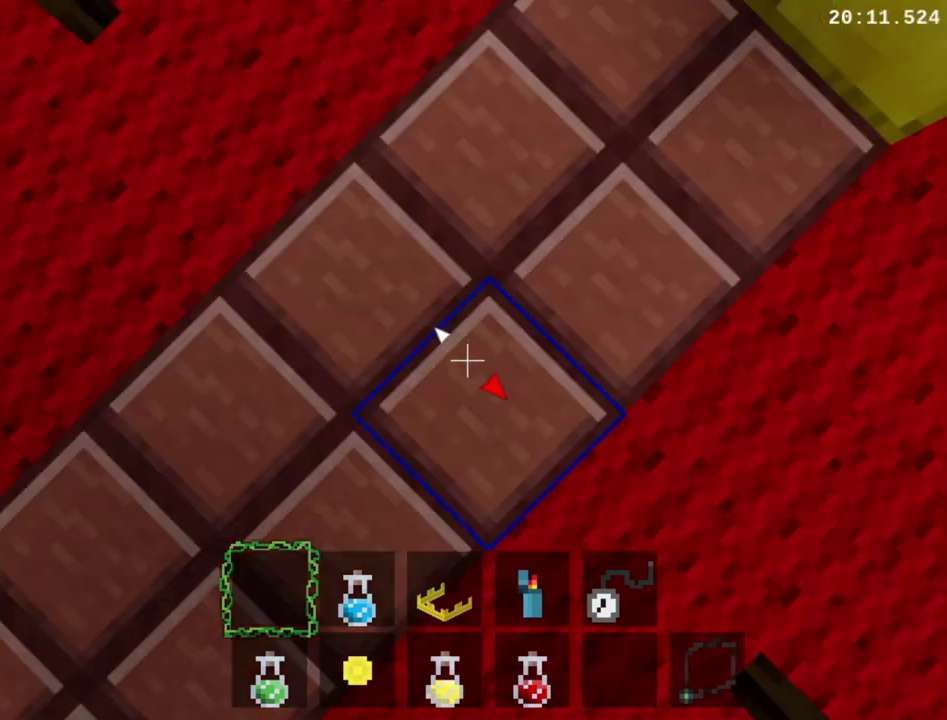
{"buttons": [], "right_stick": "center", "events": []}
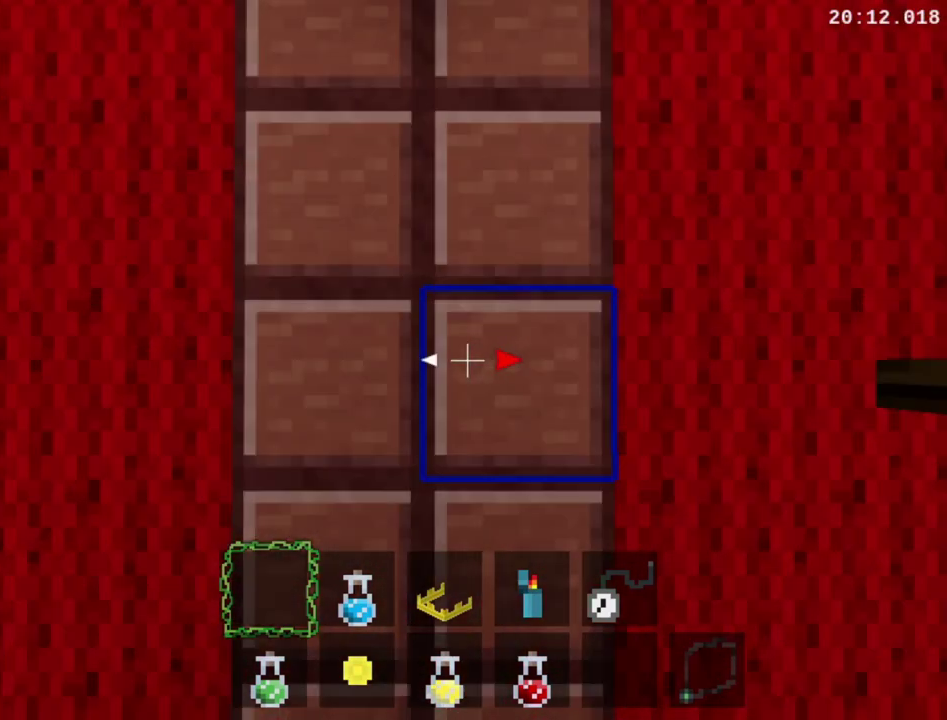
{"buttons": [], "right_stick": "center", "events": []}
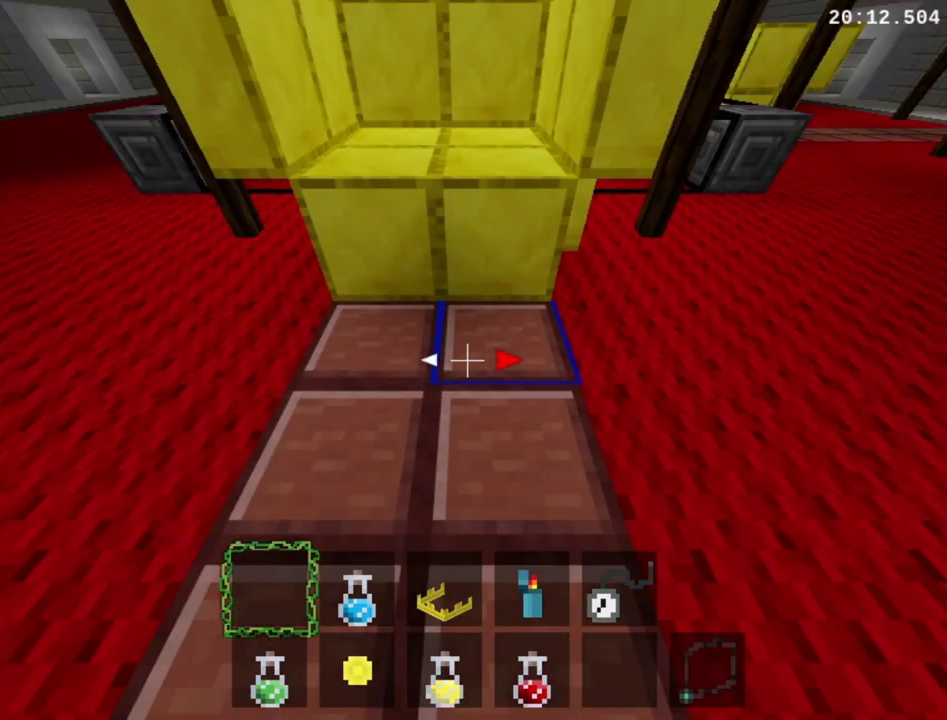
{"buttons": [], "right_stick": "center", "events": []}
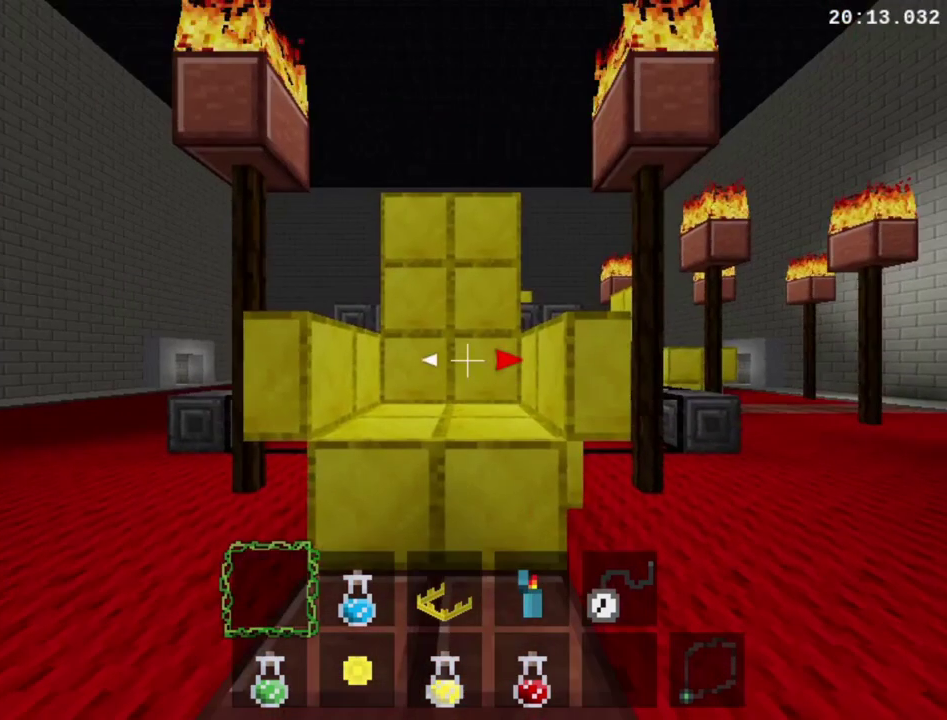
{"buttons": [], "right_stick": "center", "events": [[200, "B", "down"], [467, "B", "up"]]}
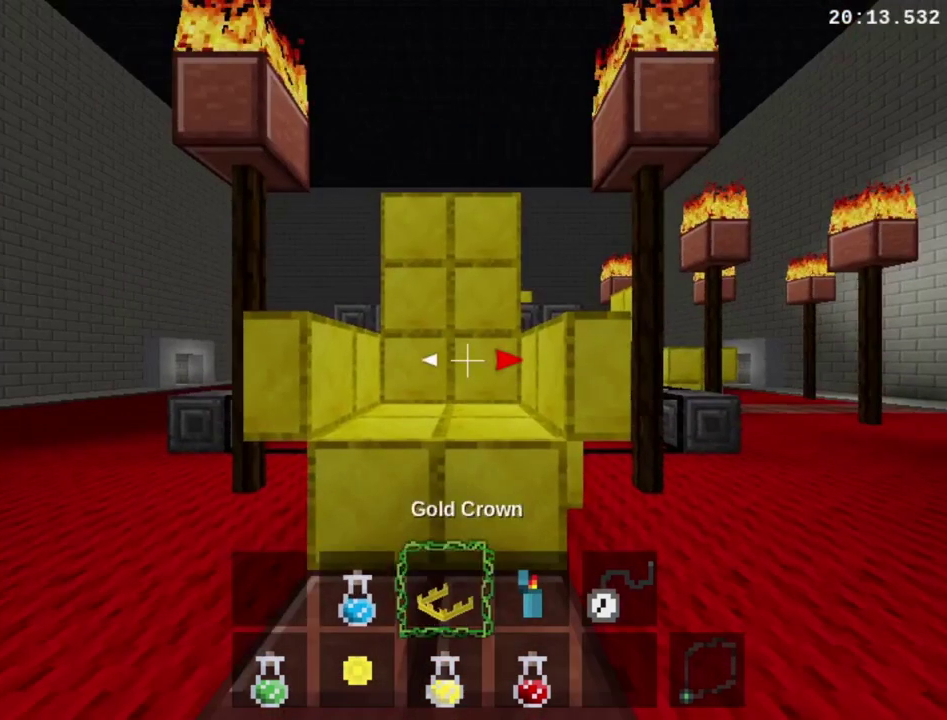
{"buttons": [], "right_stick": "center", "events": []}
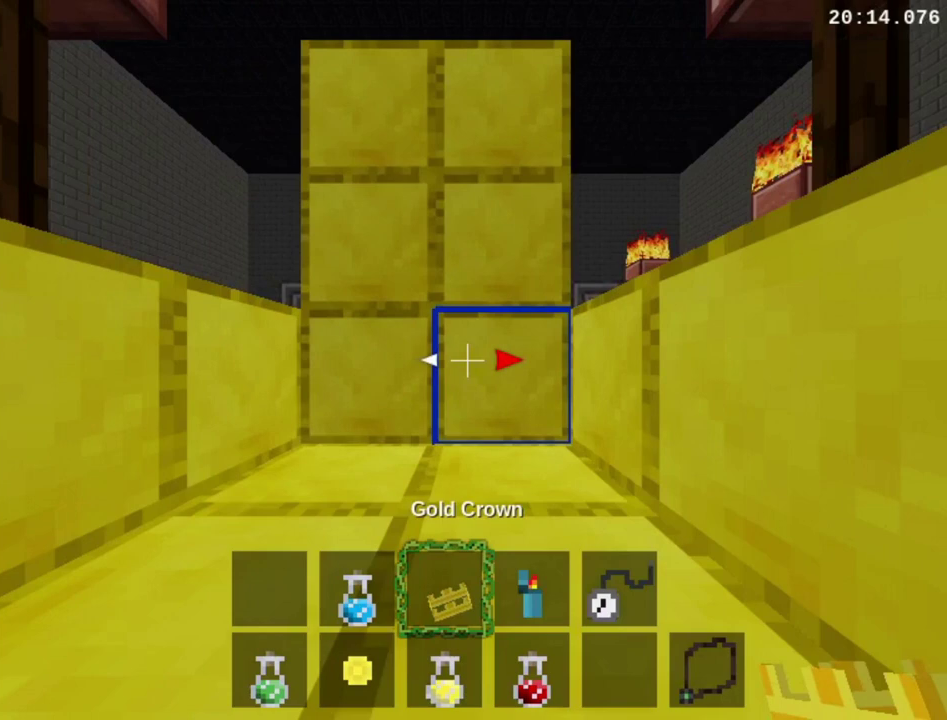
{"buttons": [], "right_stick": "center", "events": []}